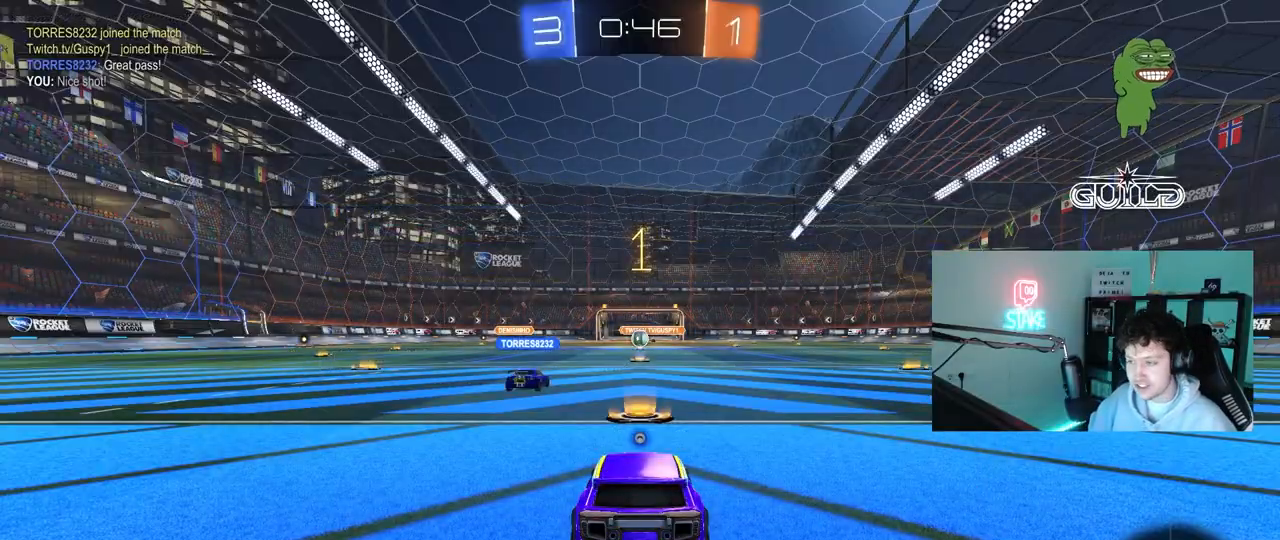
Gameplay with keyboard and mouse; each line is a JSON object with the keys and mouse buttons held at the frame after it. "events" lists presses ("down") and releases ("up") of "1", "2", "3", "4", "5", "a", "alt", "c", "caps_lock", "ctrl", "d", "e", "f", "g", "q", "r", "s", "shift", "space", "t", "tab", "v", "w", "x", "z", "mouse_left", "mouse_wheel" and "mouse_right" between this image and that frame as [ms after this image, input, new state], when the widget could be followed in between. "mouse_left", "mouse_wheel", "mouse_right" = the "left", "wheel", "right" buttons of the "mouse" list. No other keys are recorded. "wheel" means that the mouse wheel is clicked or scrolled. "mouse_move" is the direction in which the mouse moves at that frame (one of eight, or "still"), when it could be read.
{"keys": ["d", "w"], "mouse": ["left"], "mouse_move": "still", "events": []}
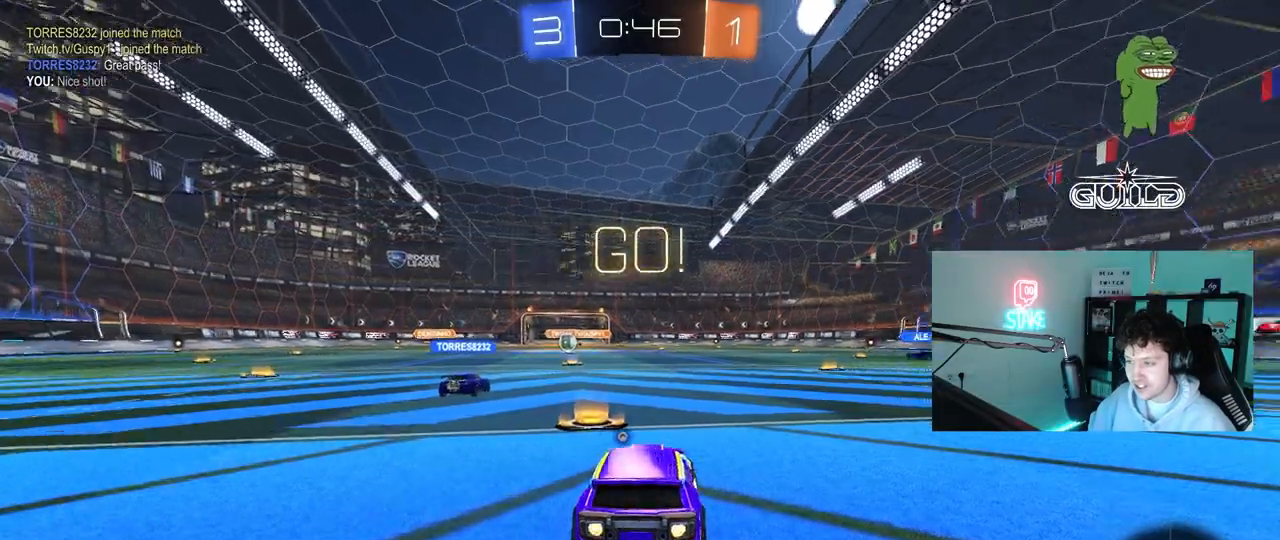
{"keys": ["d", "shift", "w"], "mouse": ["left"], "mouse_move": "still", "events": [[350, "d", "up"], [400, "mouse_right", "down"], [433, "d", "down"], [483, "mouse_right", "up"], [483, "shift", "down"]]}
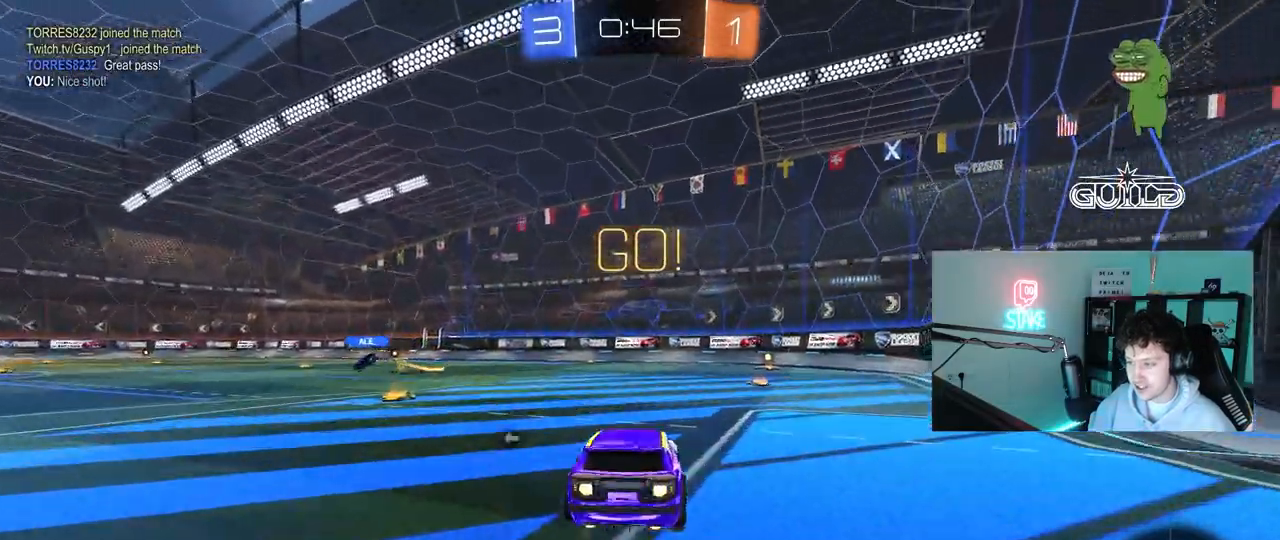
{"keys": ["d", "shift"], "mouse": [], "mouse_move": "still", "events": [[33, "mouse_right", "down"], [33, "w", "up"], [83, "s", "down"], [167, "mouse_left", "up"], [167, "mouse_right", "up"], [450, "s", "up"]]}
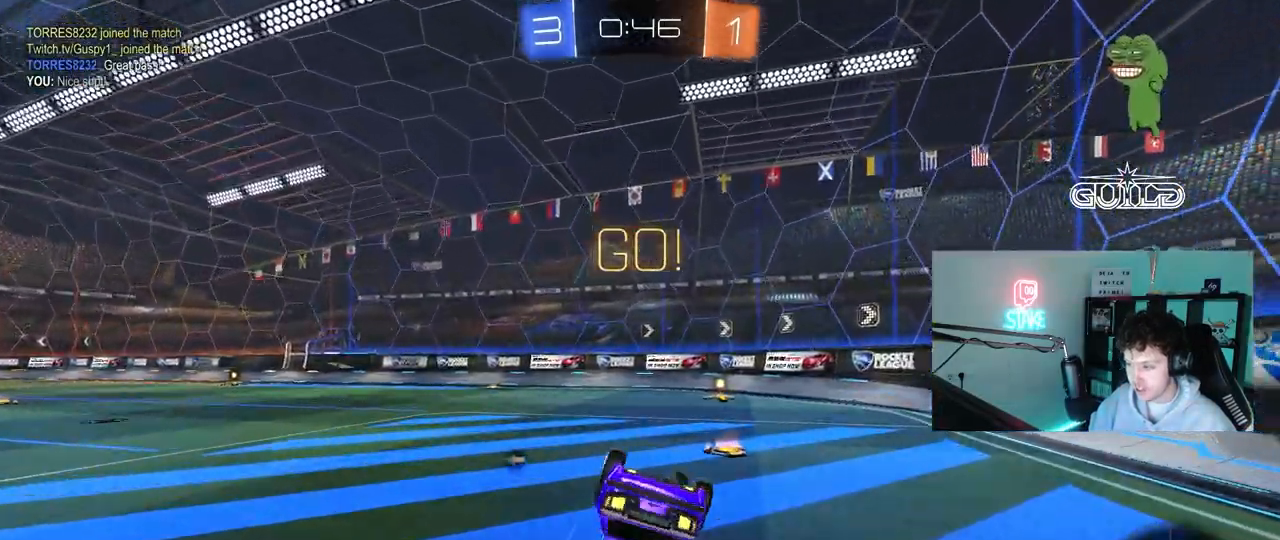
{"keys": ["space"], "mouse": ["left"], "mouse_move": "still", "events": [[100, "s", "down"], [183, "mouse_left", "down"], [283, "s", "up"], [333, "d", "up"], [333, "shift", "up"], [383, "space", "down"]]}
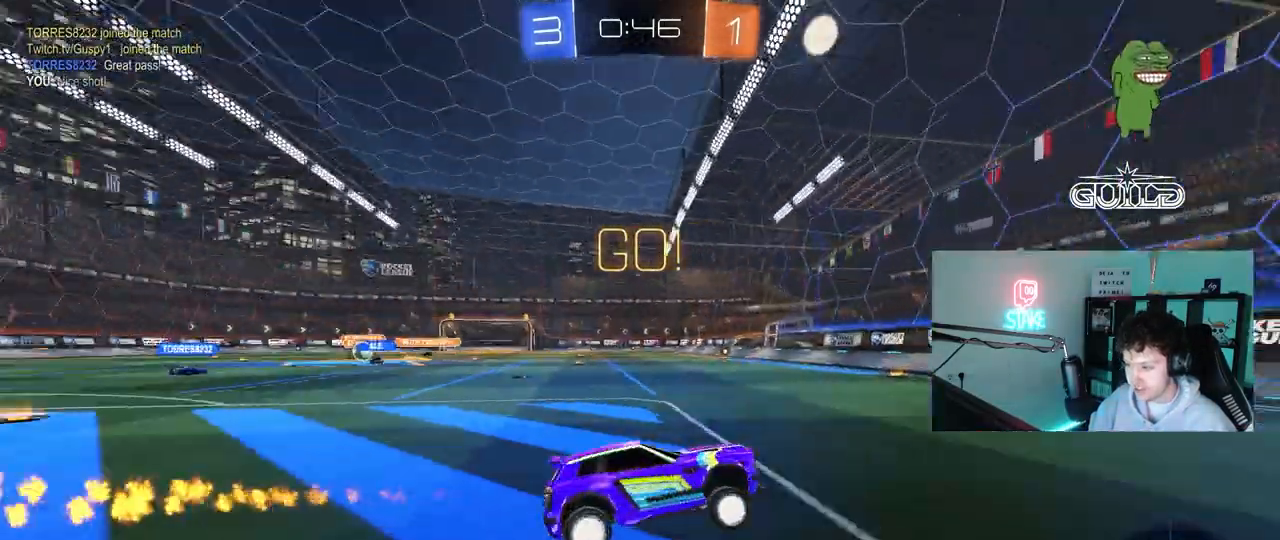
{"keys": ["a", "w"], "mouse": [], "mouse_move": "still", "events": [[17, "mouse_left", "up"], [67, "d", "down"], [67, "space", "up"], [117, "w", "down"], [200, "d", "up"], [300, "a", "down"], [300, "shift", "down"], [433, "shift", "up"]]}
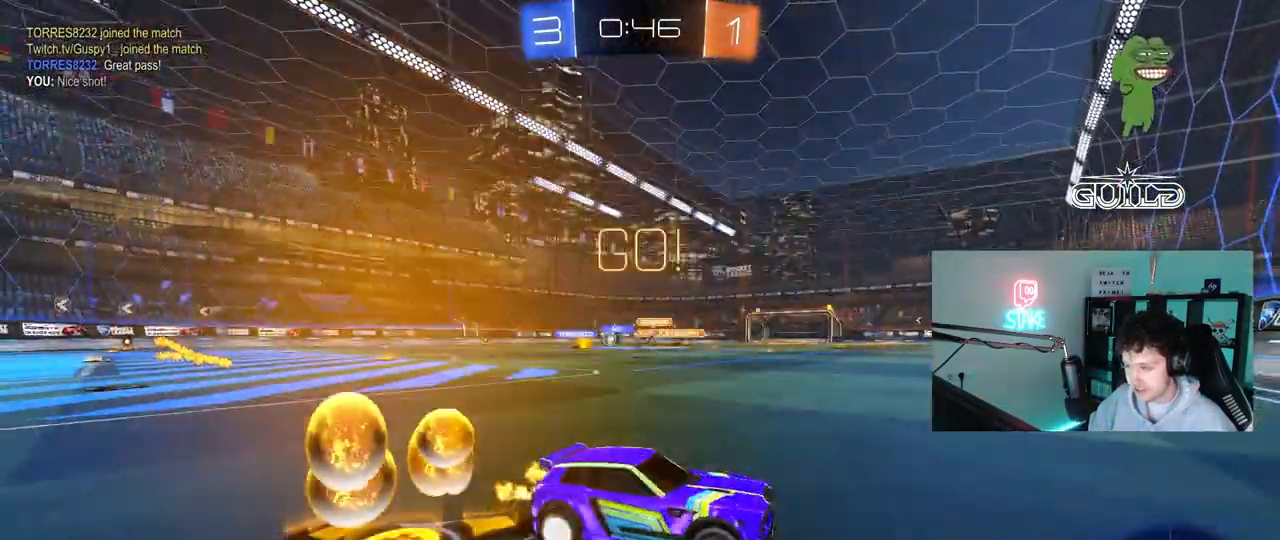
{"keys": ["a", "w"], "mouse": ["left"], "mouse_move": "still", "events": [[267, "shift", "down"], [367, "shift", "up"], [500, "mouse_left", "down"]]}
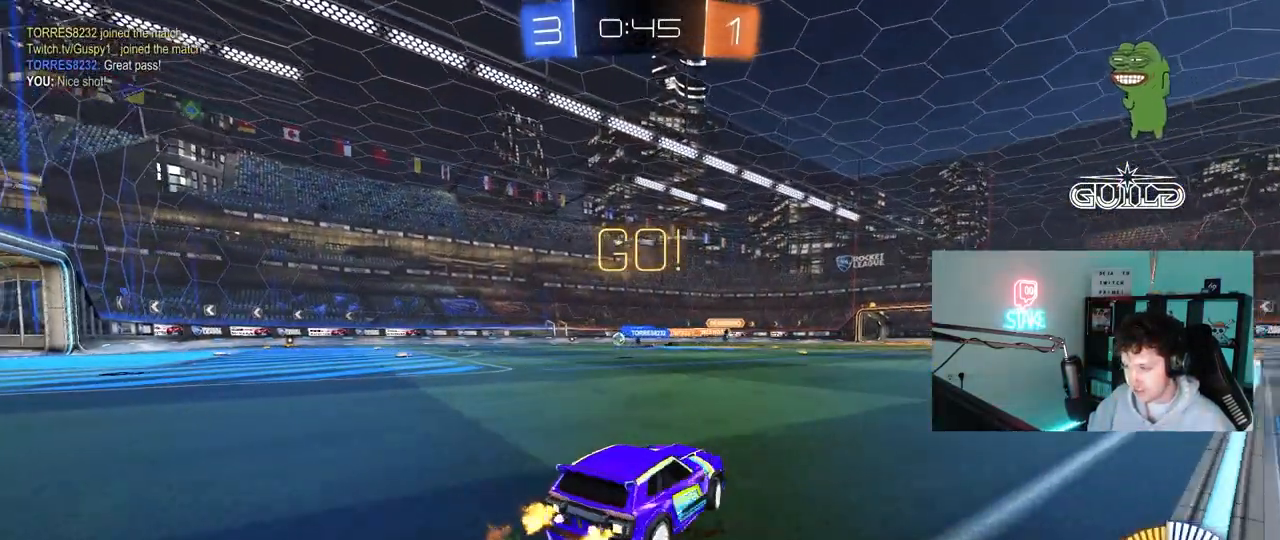
{"keys": ["w"], "mouse": [], "mouse_move": "still", "events": [[283, "mouse_left", "up"], [333, "a", "up"]]}
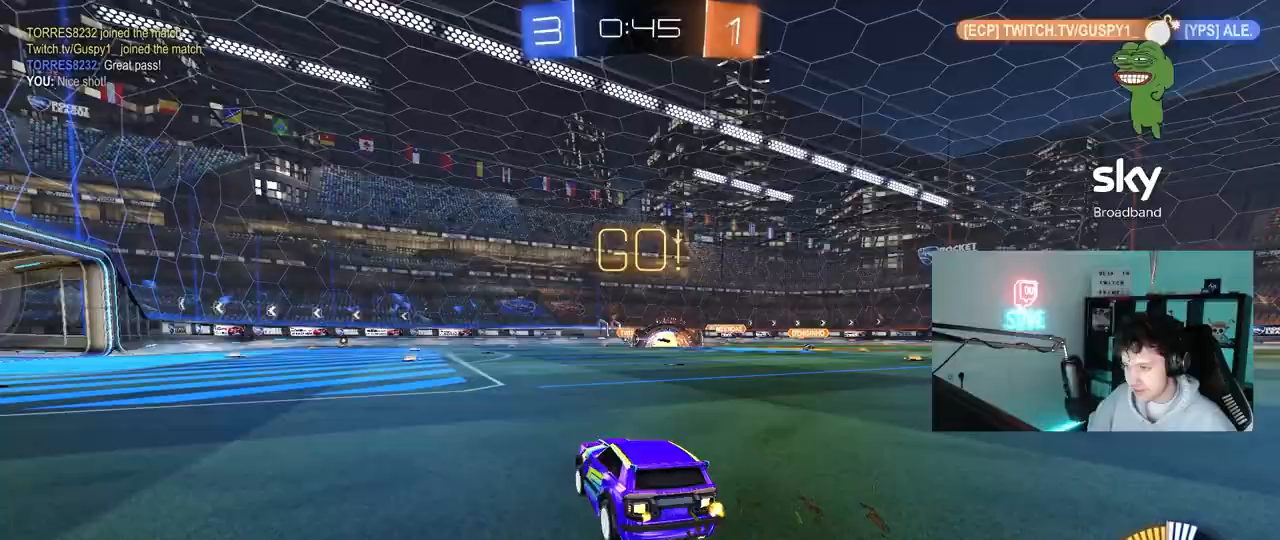
{"keys": ["w"], "mouse": [], "mouse_move": "still", "events": []}
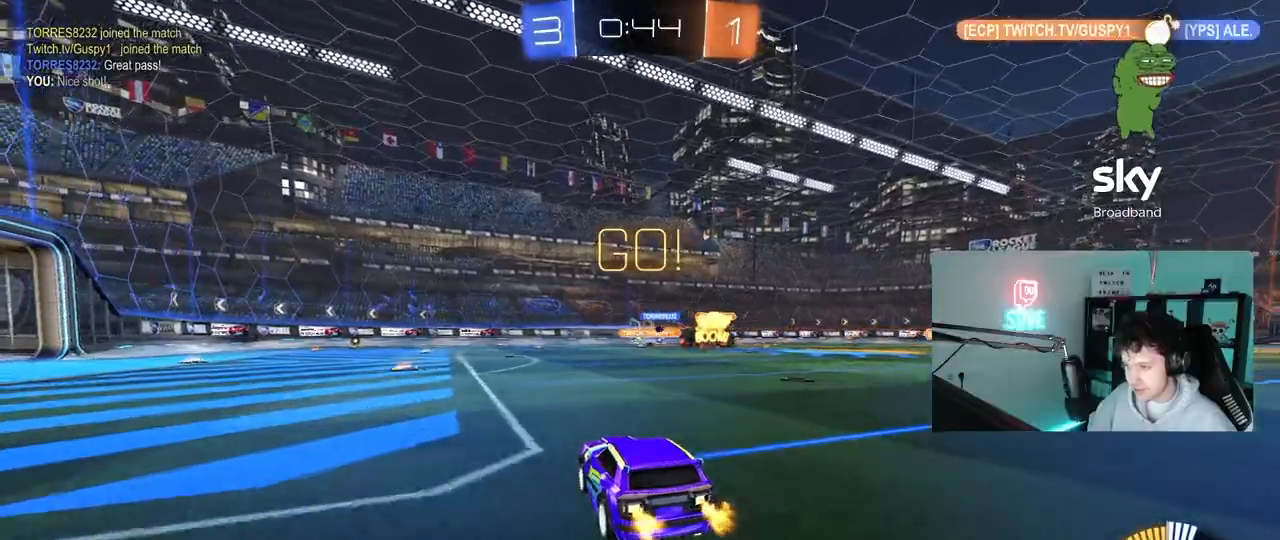
{"keys": ["a", "w"], "mouse": [], "mouse_move": "still", "events": [[133, "mouse_left", "down"], [317, "a", "down"], [317, "mouse_left", "up"]]}
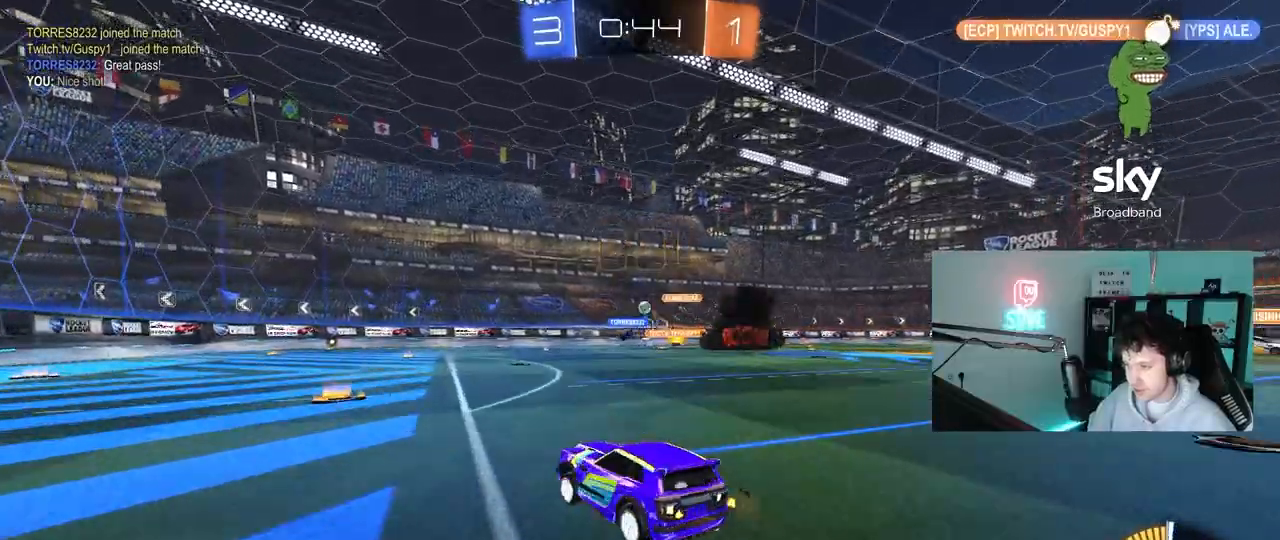
{"keys": ["s"], "mouse": ["left", "right"], "mouse_move": "down-left", "events": [[50, "a", "up"], [283, "d", "down"], [283, "w", "up"], [383, "mouse_right", "down"], [417, "mouse_left", "down"], [467, "d", "up"], [467, "s", "down"]]}
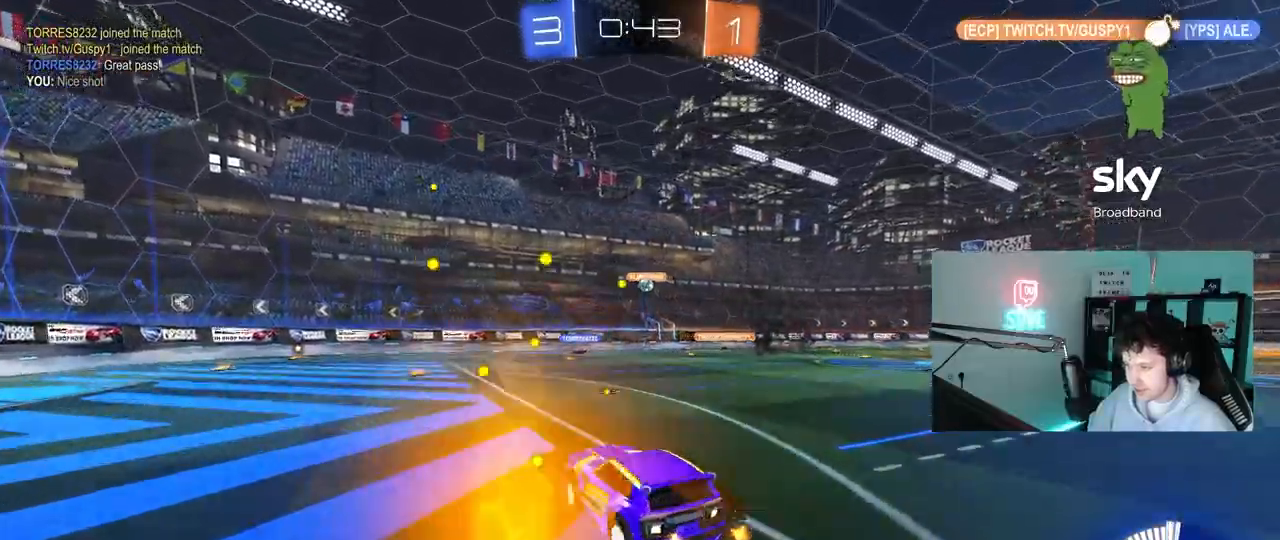
{"keys": ["a", "shift", "w"], "mouse": ["left"], "mouse_move": "still", "events": [[17, "a", "down"], [67, "a", "up"], [117, "mouse_right", "up"], [117, "s", "up"], [167, "mouse_right", "down"], [217, "d", "down"], [217, "s", "down"], [350, "mouse_right", "up"], [350, "s", "up"], [450, "a", "down"], [450, "d", "up"], [450, "shift", "down"], [450, "w", "down"]]}
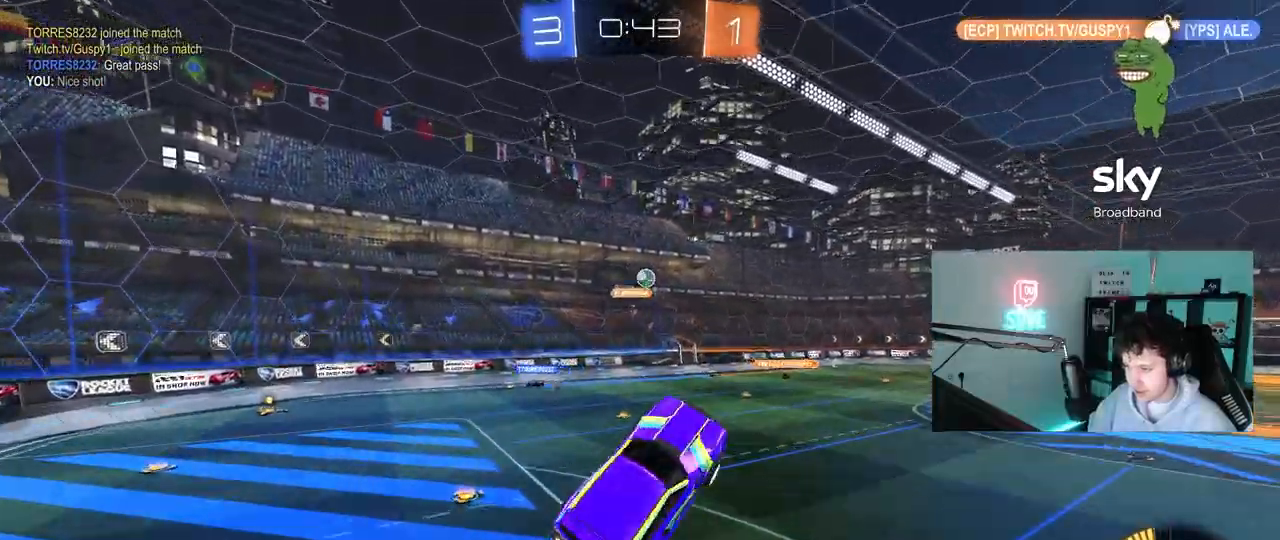
{"keys": ["a"], "mouse": ["left"], "mouse_move": "still", "events": [[33, "shift", "up"], [217, "w", "up"]]}
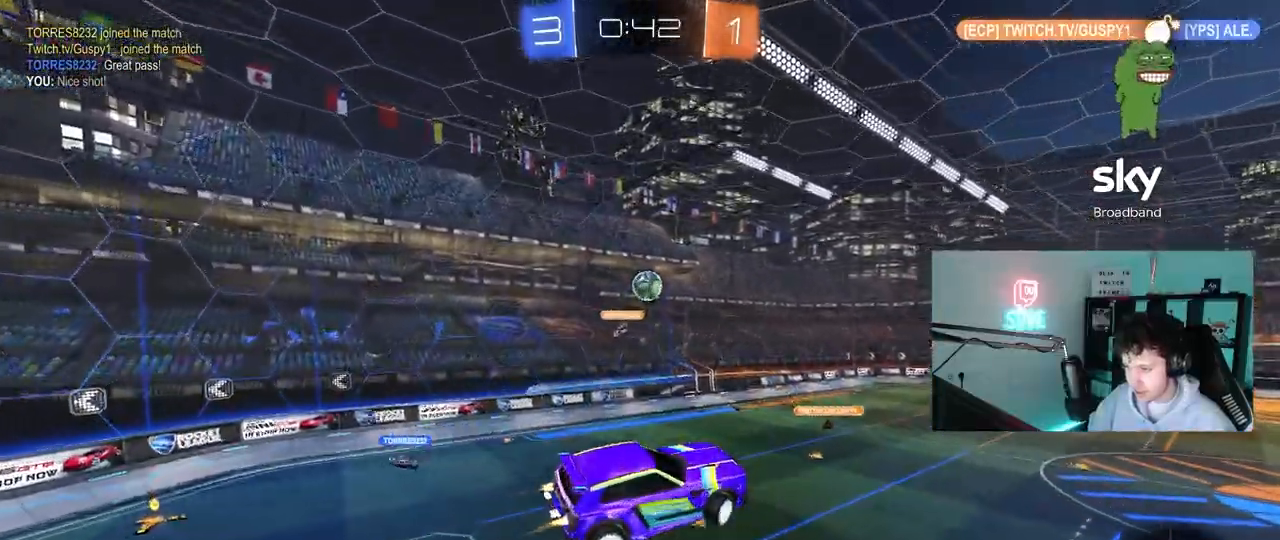
{"keys": [], "mouse": ["left"], "mouse_move": "still", "events": [[50, "a", "up"], [150, "mouse_left", "up"], [150, "w", "down"], [183, "mouse_left", "down"], [233, "w", "up"]]}
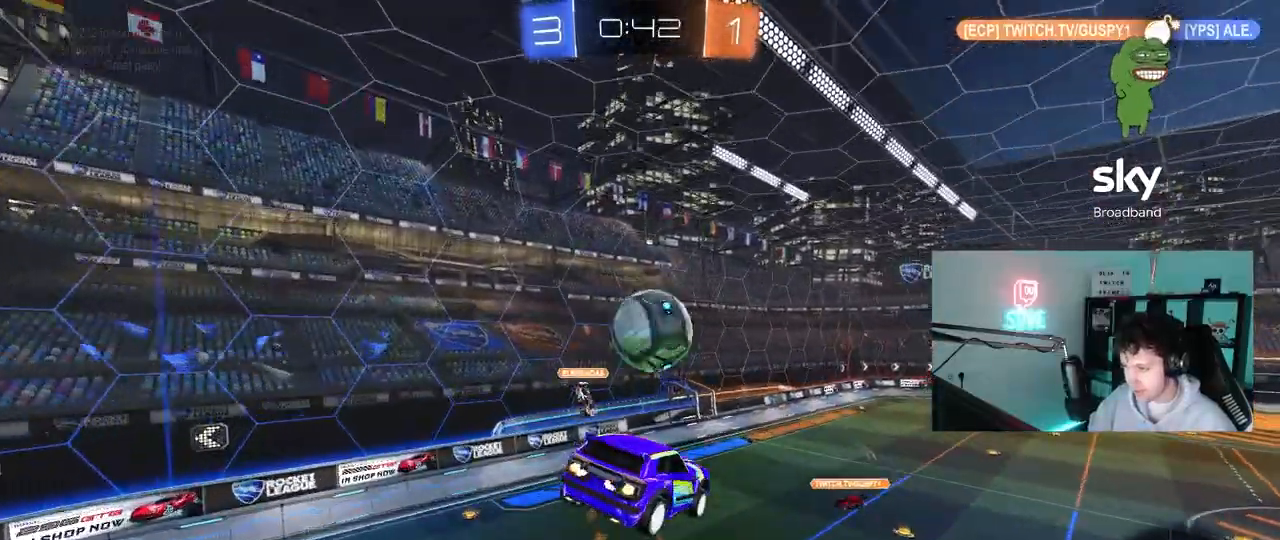
{"keys": [], "mouse": [], "mouse_move": "still", "events": [[17, "a", "down"], [17, "s", "down"], [167, "s", "up"], [200, "a", "up"], [300, "w", "down"], [350, "d", "down"], [433, "mouse_left", "up"], [483, "d", "up"], [483, "w", "up"]]}
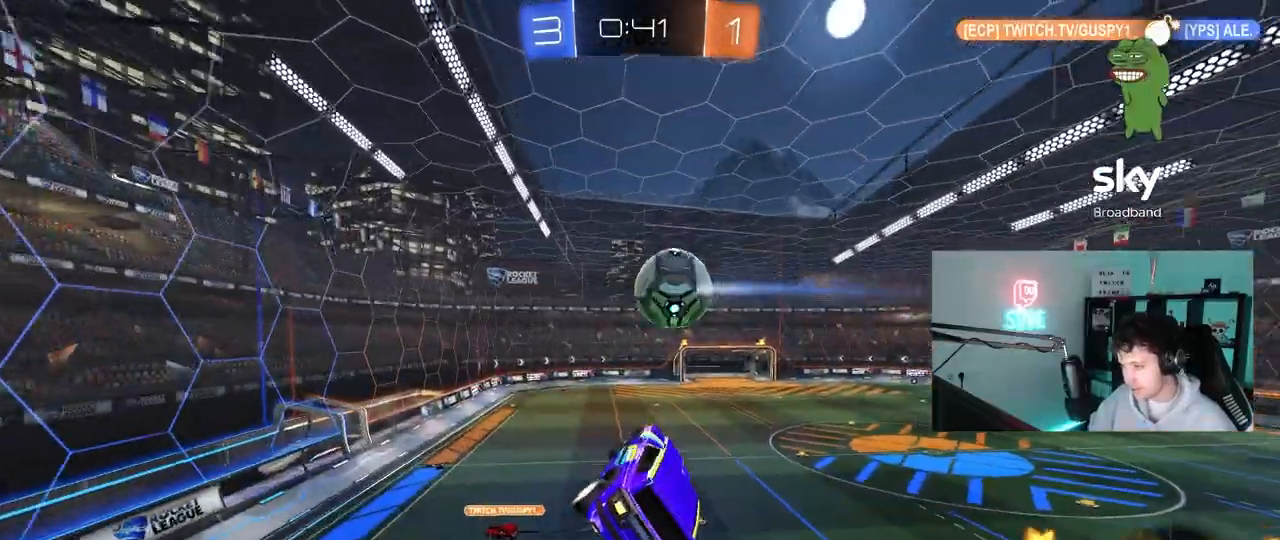
{"keys": ["w"], "mouse": ["left"], "mouse_move": "still", "events": [[33, "a", "down"], [83, "mouse_left", "down"], [317, "a", "up"], [450, "w", "down"]]}
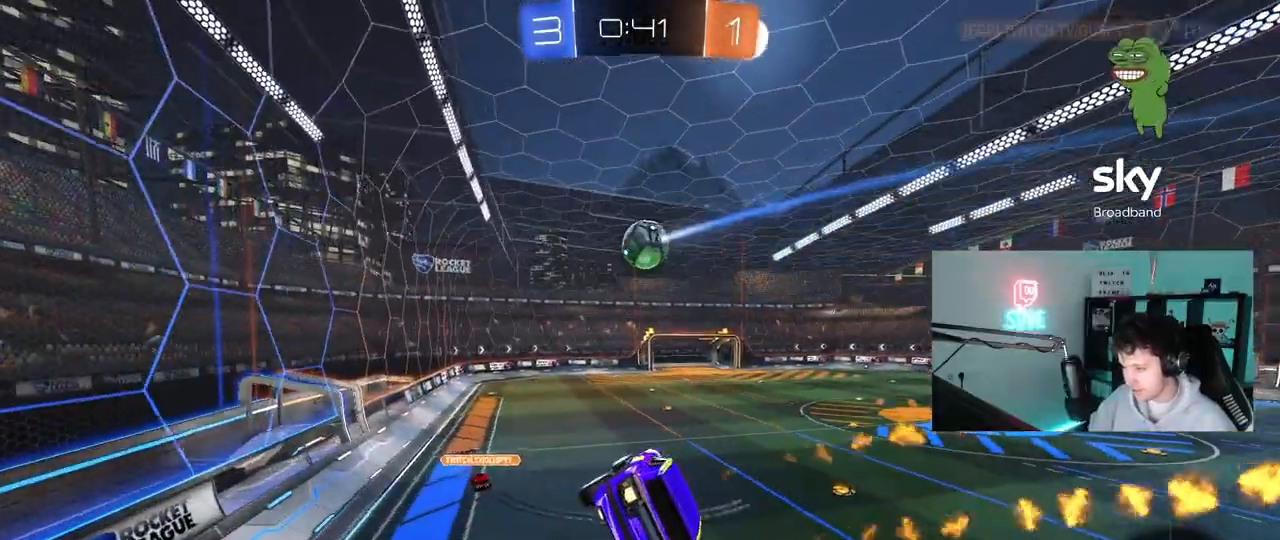
{"keys": ["a"], "mouse": ["left"], "mouse_move": "still", "events": [[50, "w", "up"], [200, "s", "down"], [233, "a", "down"], [233, "shift", "down"], [333, "s", "up"], [333, "shift", "up"]]}
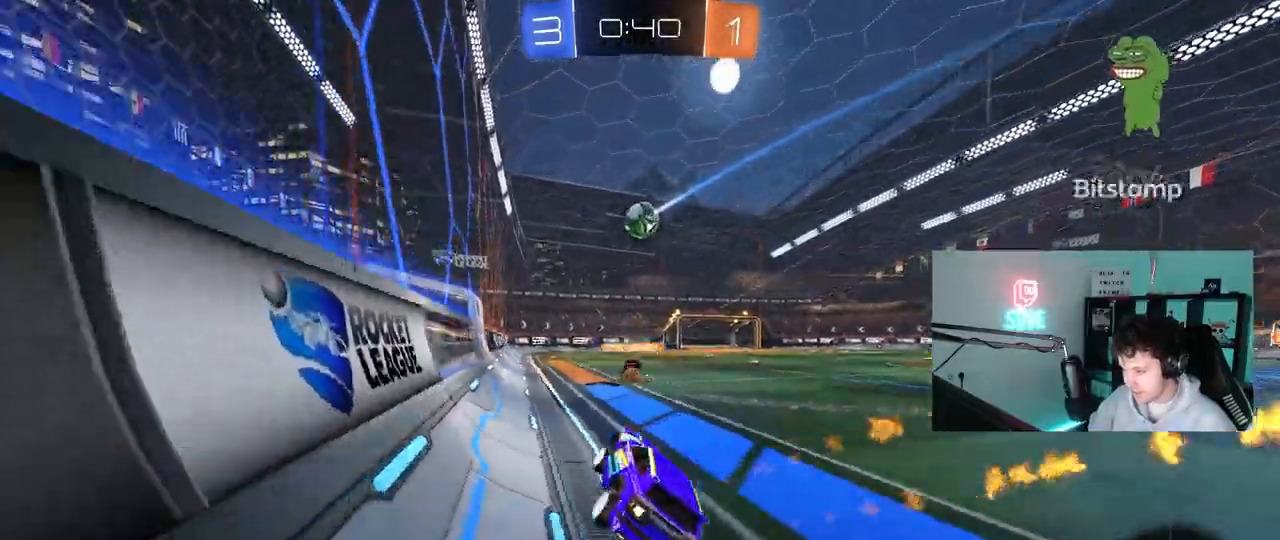
{"keys": ["w"], "mouse": [], "mouse_move": "up", "events": [[17, "w", "down"], [67, "a", "up"], [167, "mouse_right", "down"], [250, "mouse_right", "up"], [300, "mouse_right", "down"], [433, "mouse_left", "up"], [433, "mouse_right", "up"]]}
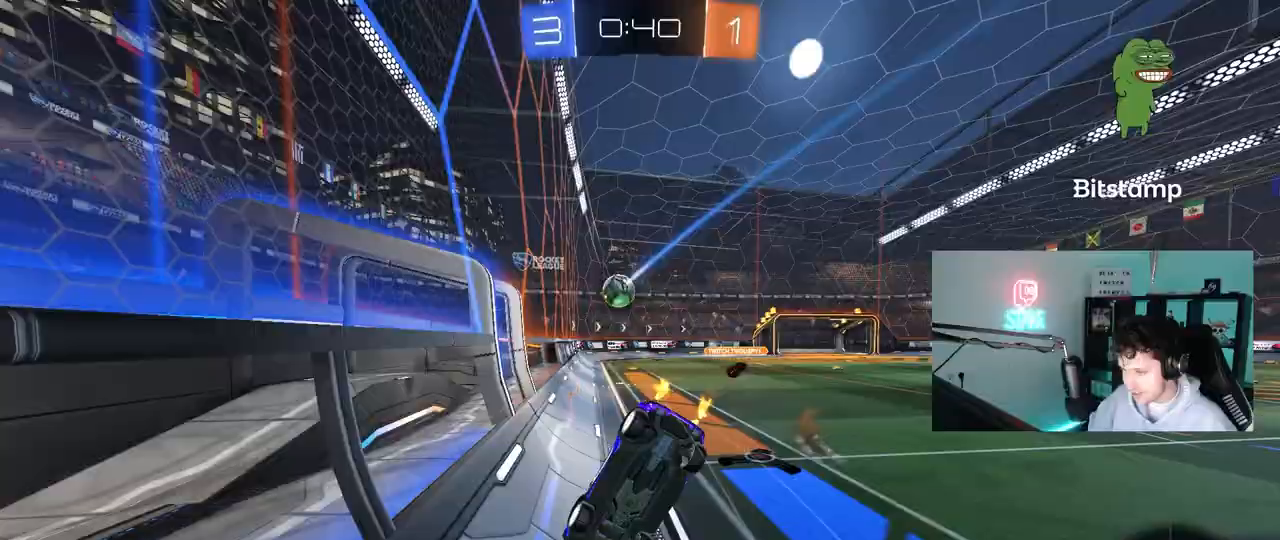
{"keys": ["a", "s", "shift"], "mouse": [], "mouse_move": "still", "events": [[83, "mouse_right", "down"], [133, "mouse_right", "up"], [267, "w", "up"], [450, "a", "down"], [450, "s", "down"], [500, "shift", "down"]]}
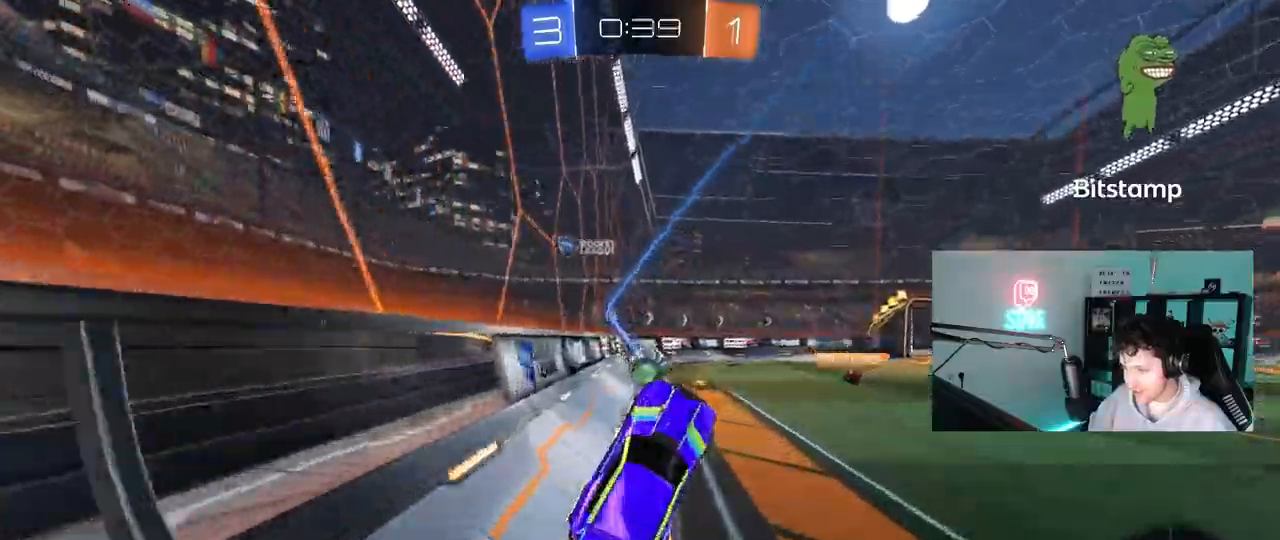
{"keys": ["d", "w"], "mouse": ["left"], "mouse_move": "still", "events": [[100, "shift", "up"], [150, "a", "up"], [150, "s", "up"], [417, "w", "down"], [467, "d", "down"], [467, "mouse_left", "down"]]}
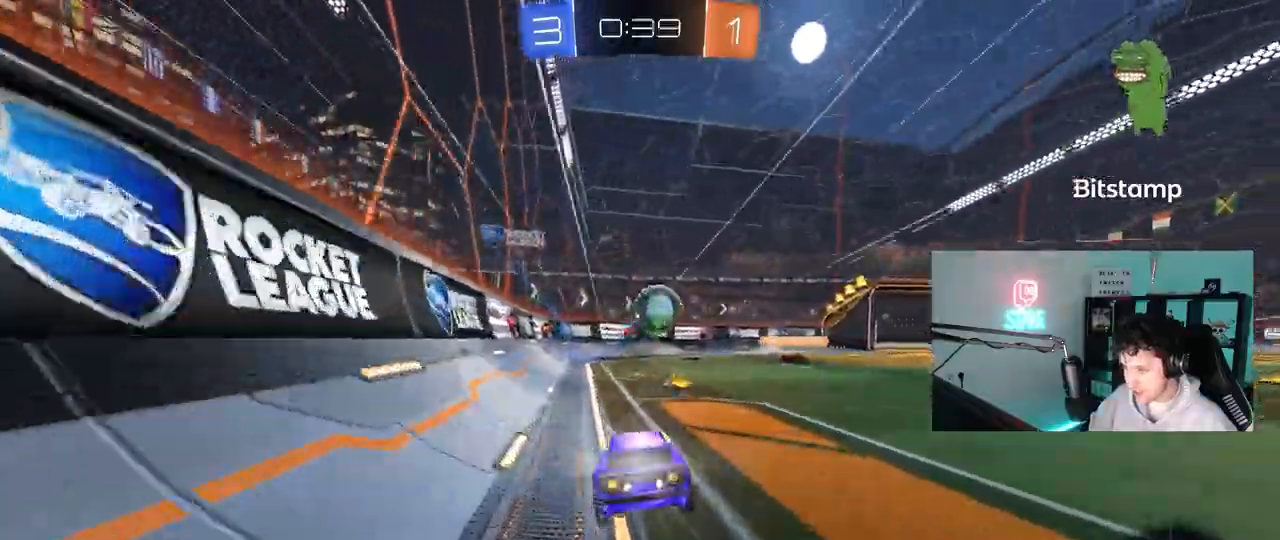
{"keys": ["d", "s"], "mouse": ["left", "right"], "mouse_move": "down-left", "events": [[117, "d", "up"], [350, "a", "down"], [350, "w", "up"], [383, "mouse_right", "down"], [400, "a", "up"], [450, "d", "down"], [483, "s", "down"]]}
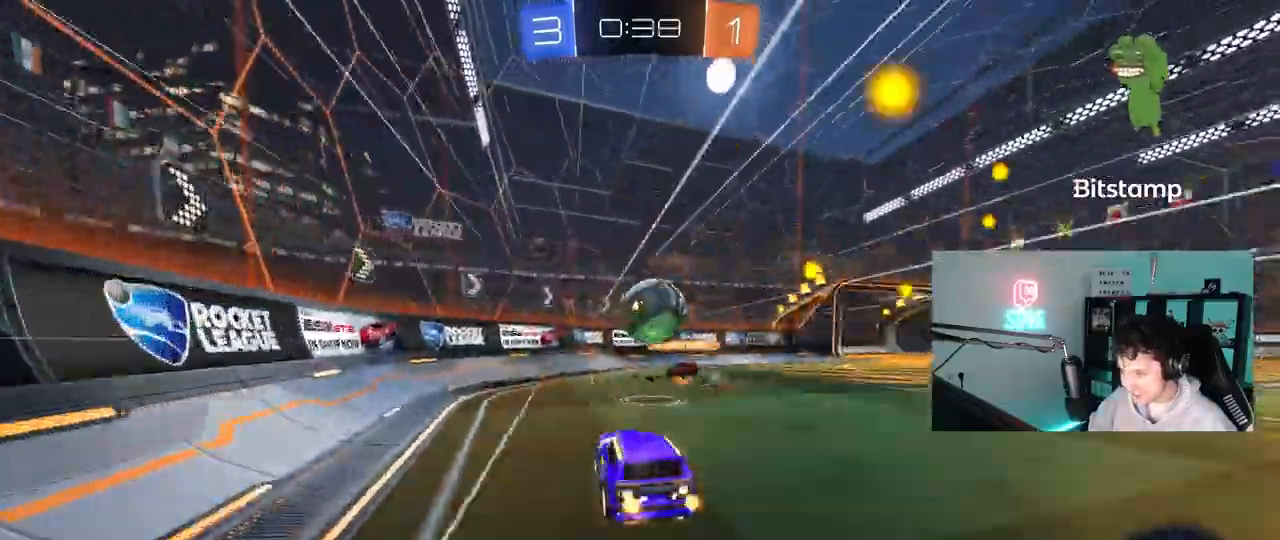
{"keys": ["d", "w"], "mouse": []}
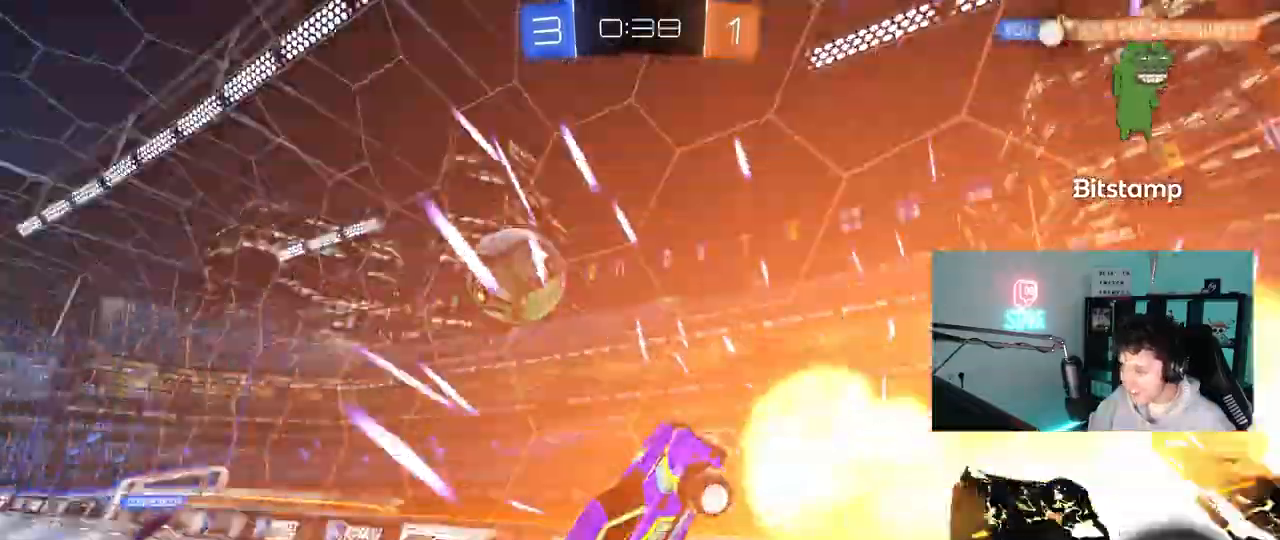
{"keys": ["d", "s"], "mouse": [], "mouse_move": "still"}
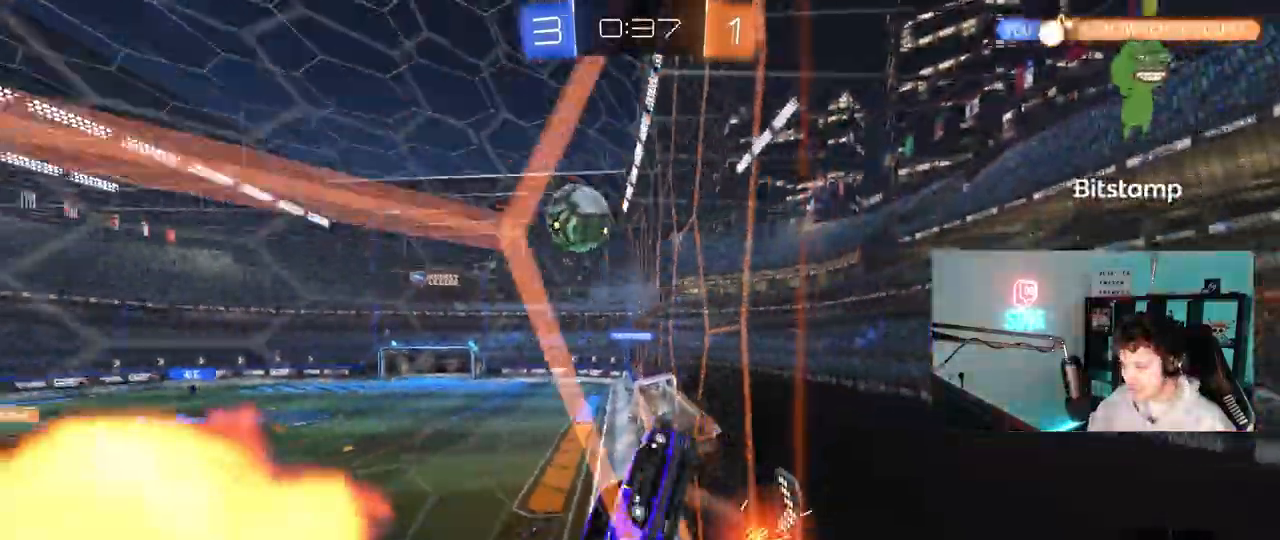
{"keys": ["d", "w"], "mouse": [], "mouse_move": "still", "events": [[17, "s", "up"], [83, "w", "down"], [117, "a", "down"], [167, "a", "up"]]}
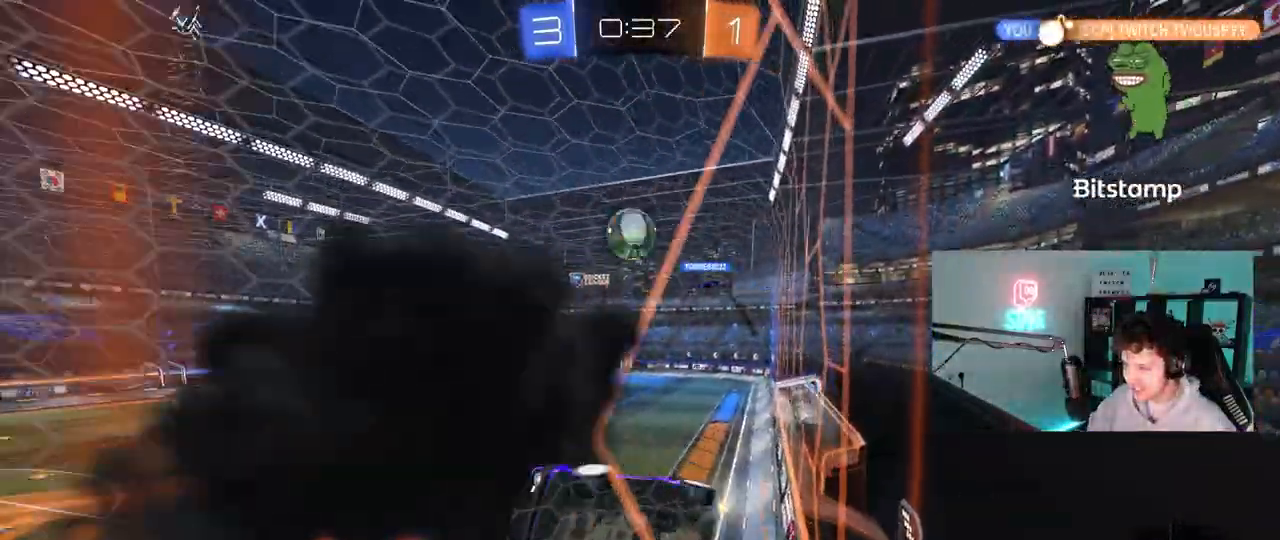
{"keys": ["d", "w"], "mouse": [], "mouse_move": "still", "events": []}
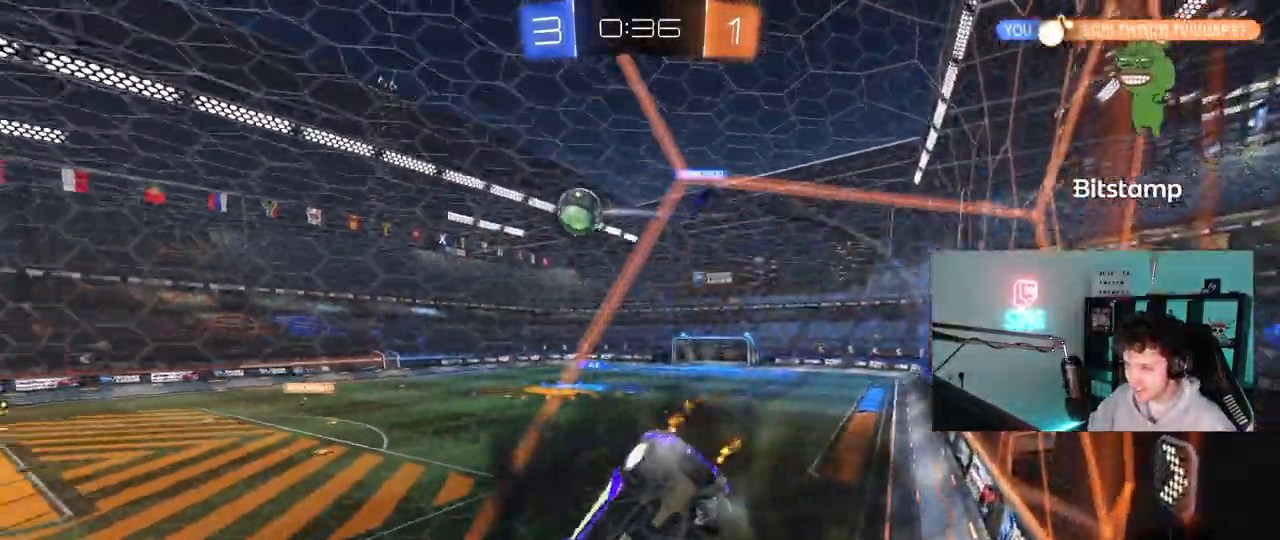
{"keys": ["w"], "mouse": [], "mouse_move": "still", "events": [[200, "d", "up"]]}
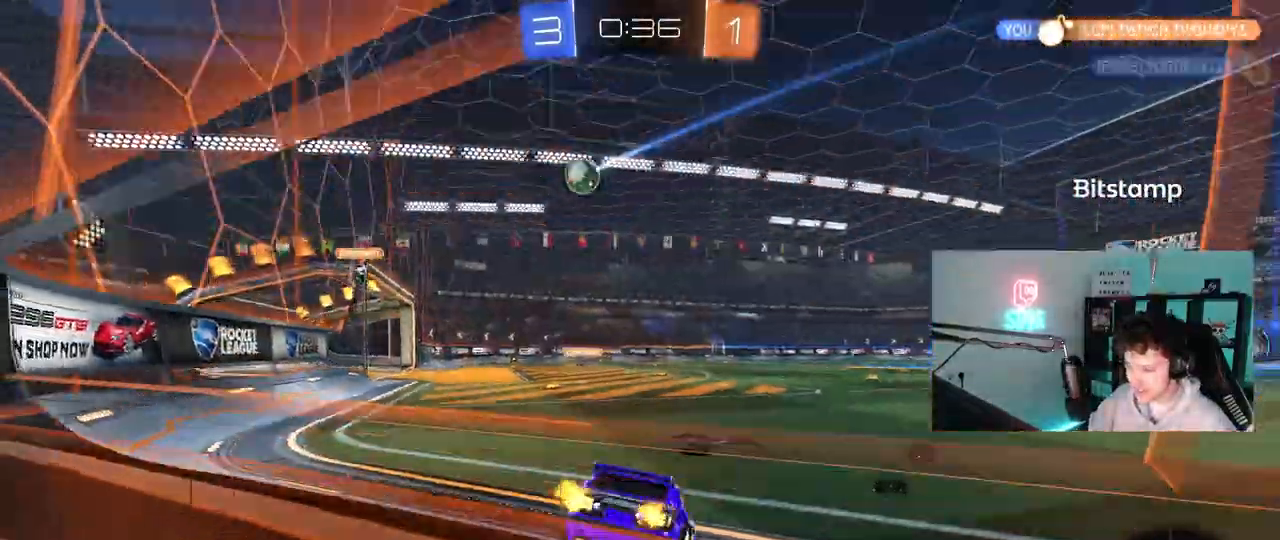
{"keys": ["d", "shift", "w"], "mouse": ["left"], "mouse_move": "still", "events": [[67, "d", "down"], [400, "d", "up"], [400, "mouse_left", "down"], [400, "mouse_right", "down"], [467, "mouse_right", "up"], [483, "d", "down"], [483, "shift", "down"]]}
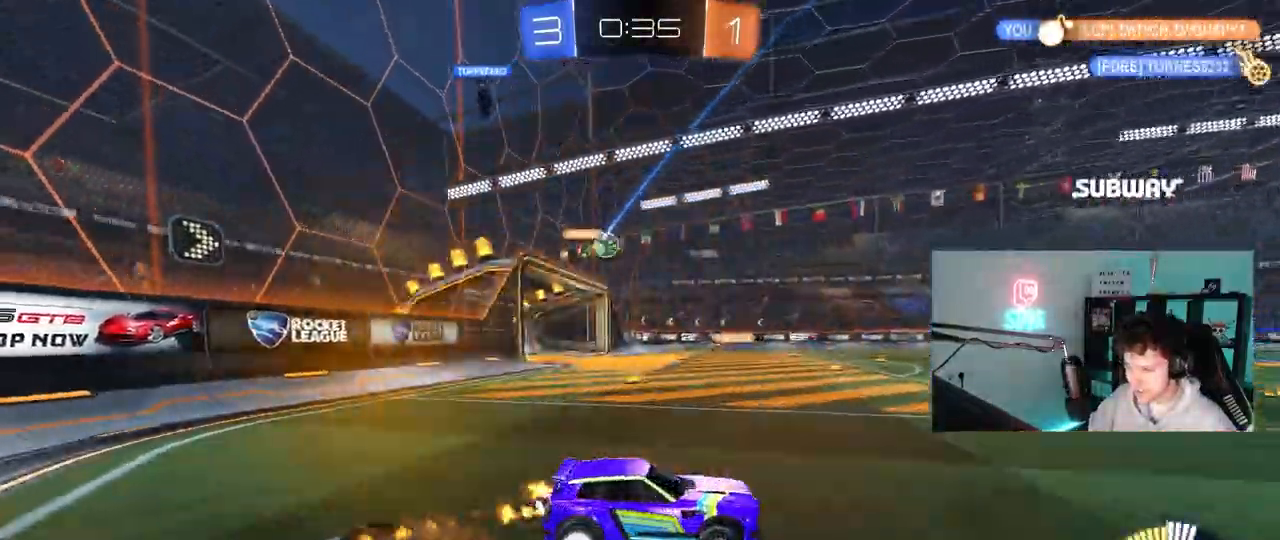
{"keys": ["d", "s", "shift"], "mouse": [], "mouse_move": "still", "events": [[33, "mouse_right", "down"], [83, "w", "up"], [133, "s", "down"], [217, "mouse_right", "up"], [367, "s", "up"], [450, "s", "down"], [500, "mouse_left", "up"]]}